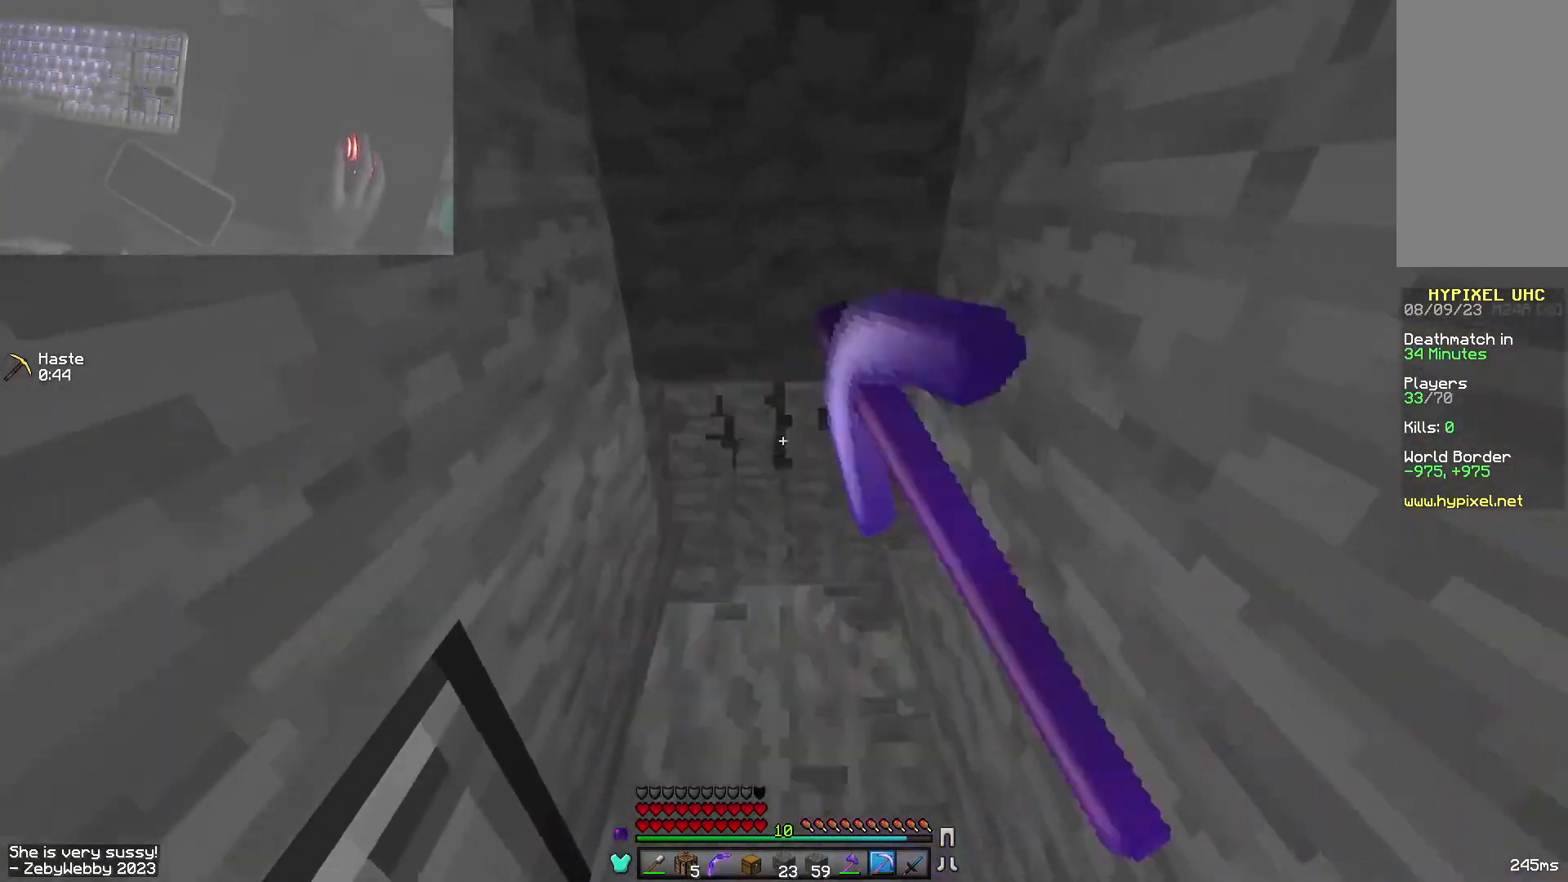
Gameplay with keyboard and mouse; each line is a JSON object with the keys and mouse buttons held at the frame after it. "events" lists presses ("down") and releases ("up") of "a", "d", "s", "sneak", "space", "w", "mouse_left" and "mouse_right" between this image and that frame as [ms after this image, input, new state], when the widget could be followed in between. "mouse_left", "mouse_right" = the "left", "right" buttons of the "mouse" list. No other keys are recorded. Fast repeated clicks can show as one long hold. Mouse movement is not recorded. Key names are as the overlay labels them; some are game actions (e.g. jump) rather than physical keys.
{"keys": ["sneak", "w"], "mouse": ["left"], "events": [[67, "s", "down"], [367, "s", "up"]]}
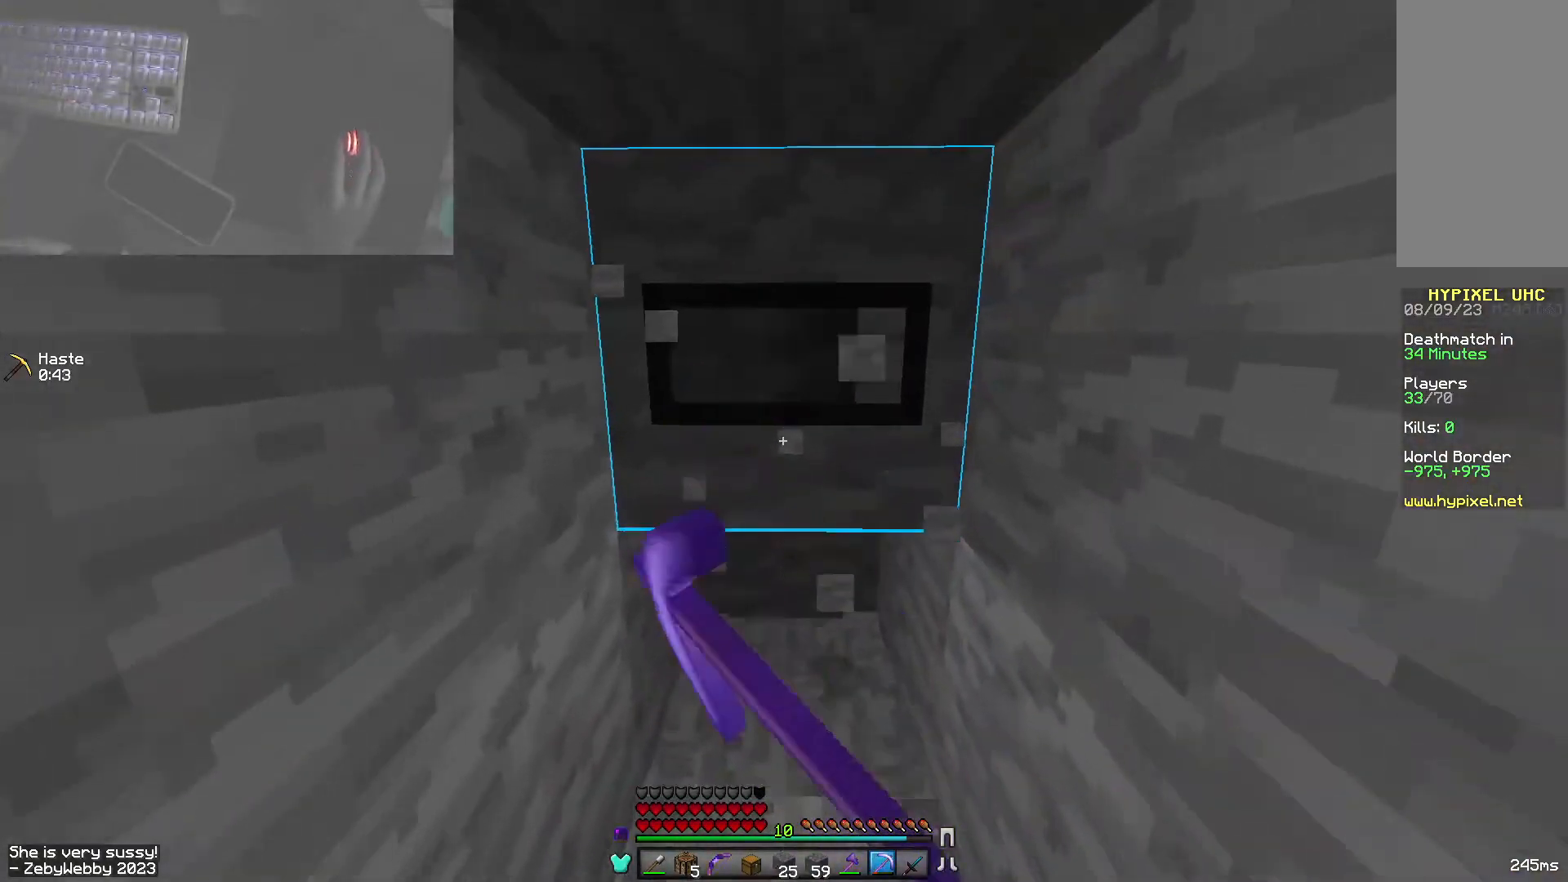
{"keys": ["s", "sneak", "w"], "mouse": ["left"], "events": [[217, "s", "down"]]}
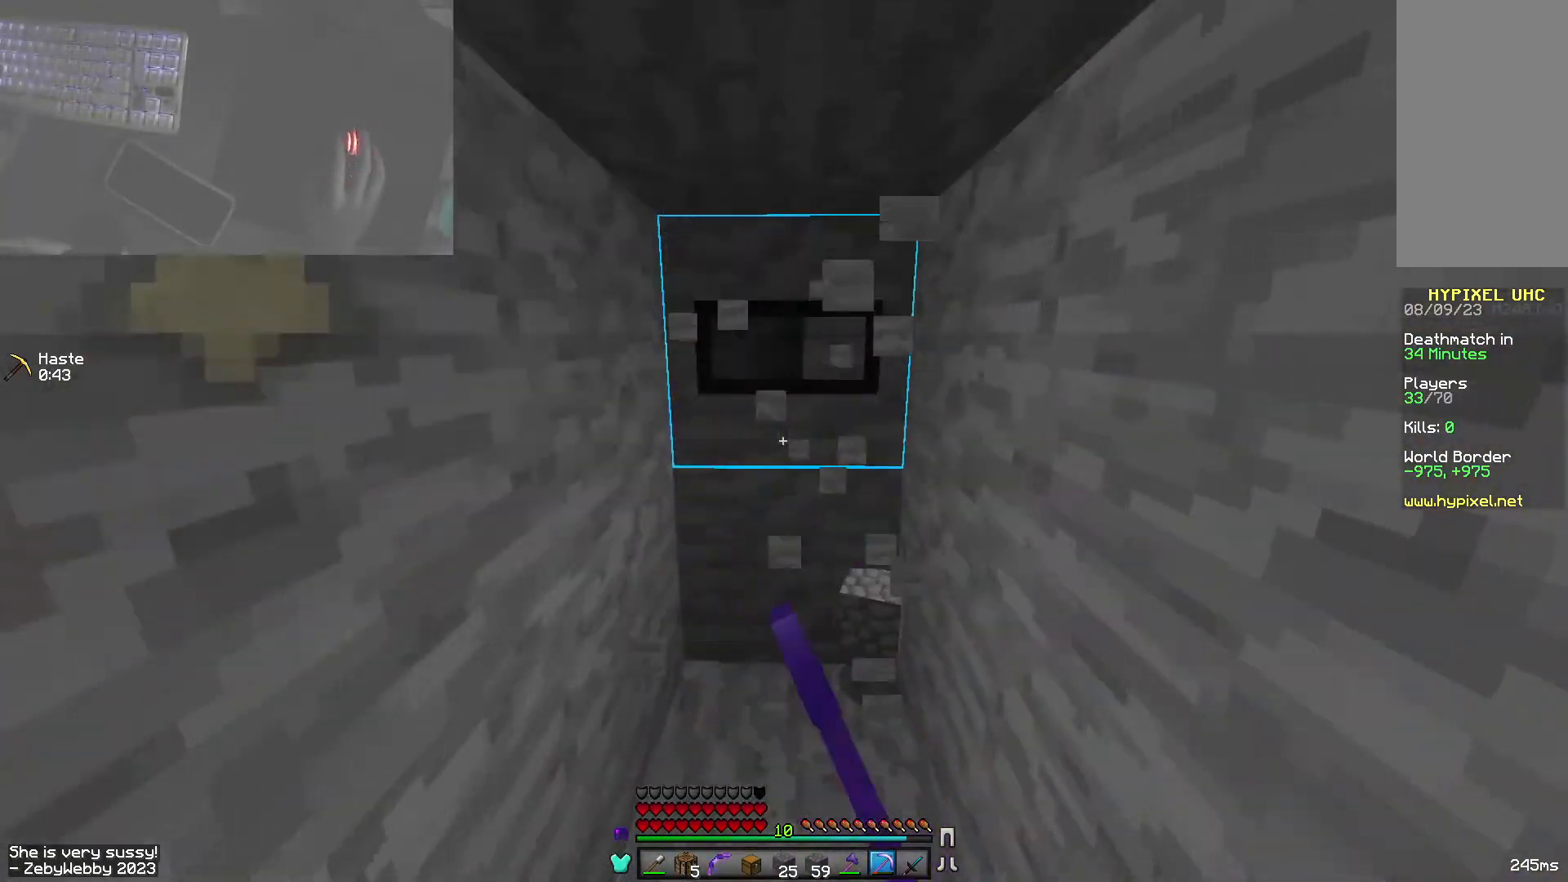
{"keys": ["sneak", "w"], "mouse": ["left"], "events": [[34, "s", "up"]]}
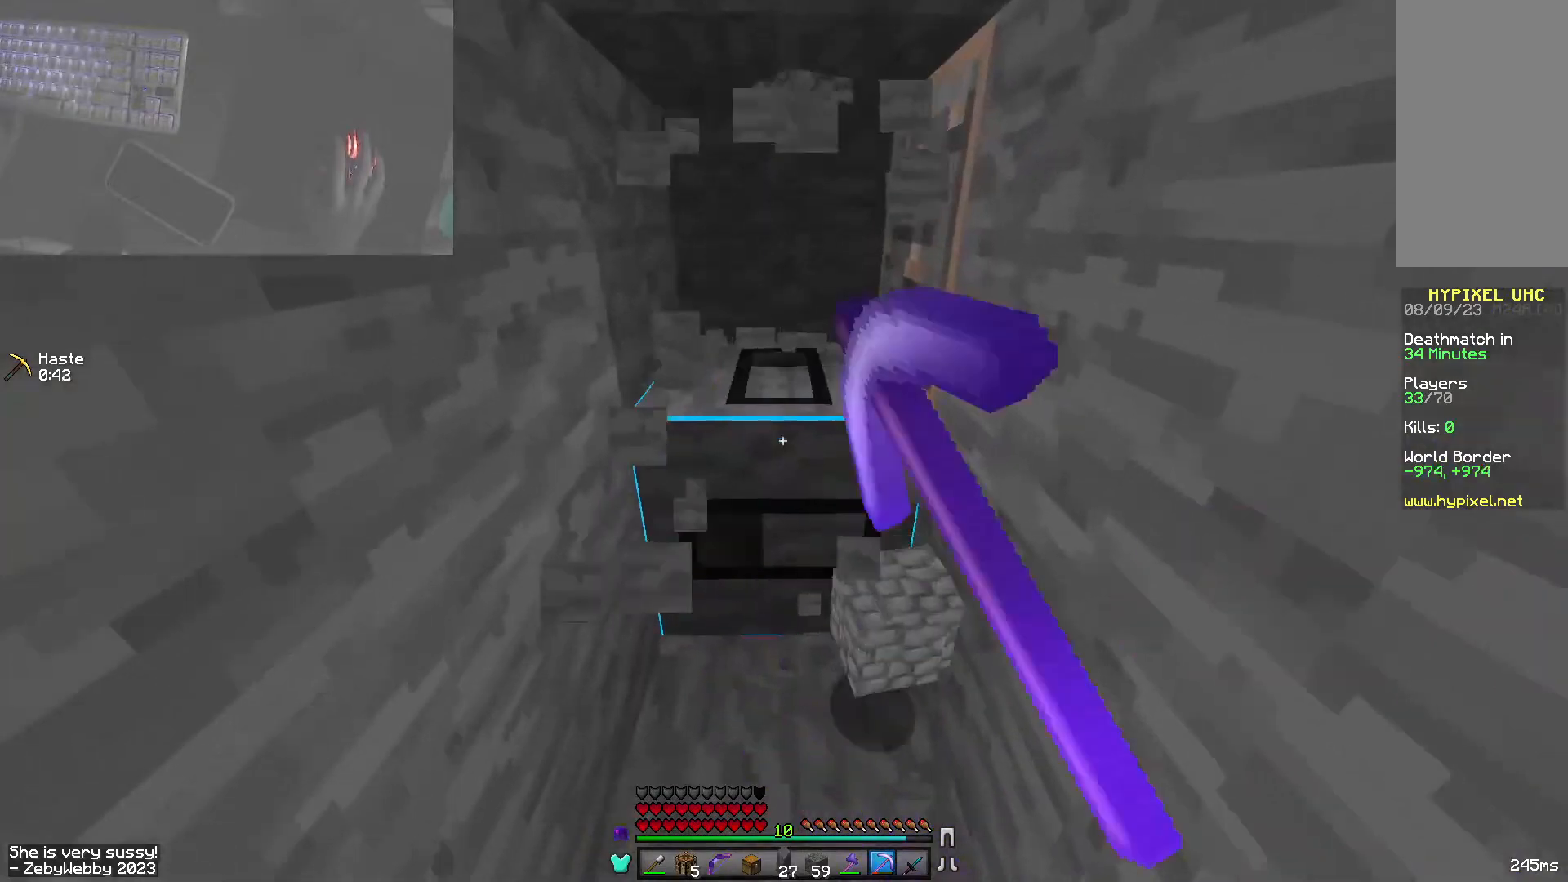
{"keys": ["s", "sneak", "w"], "mouse": ["left"], "events": [[84, "s", "down"], [184, "s", "up"], [467, "s", "down"]]}
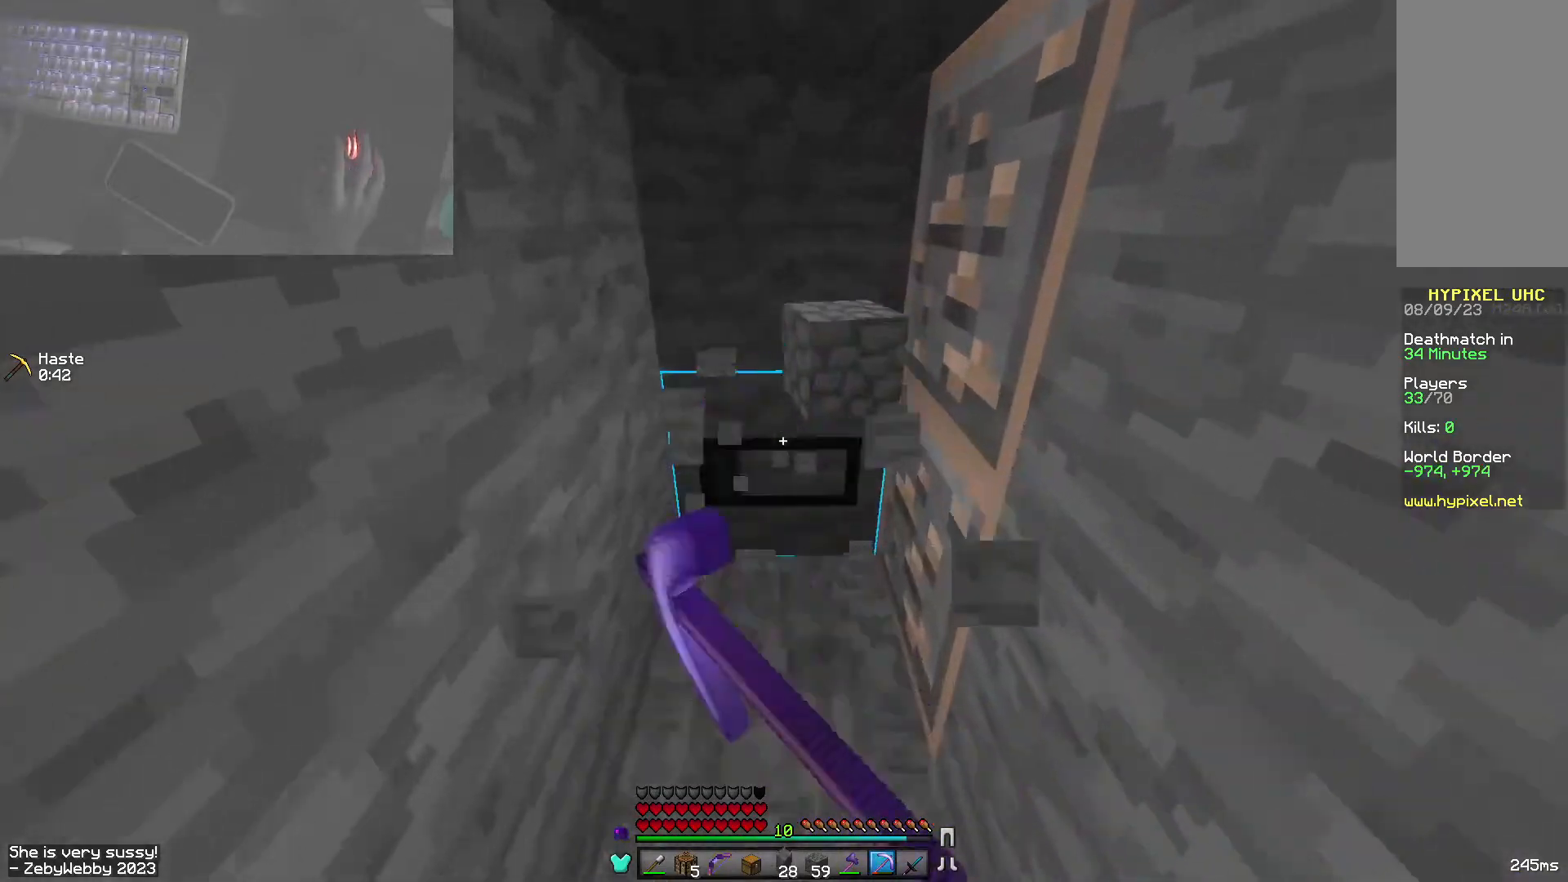
{"keys": ["a", "sneak"], "mouse": ["left"], "events": [[117, "s", "up"], [217, "a", "down"], [500, "w", "up"]]}
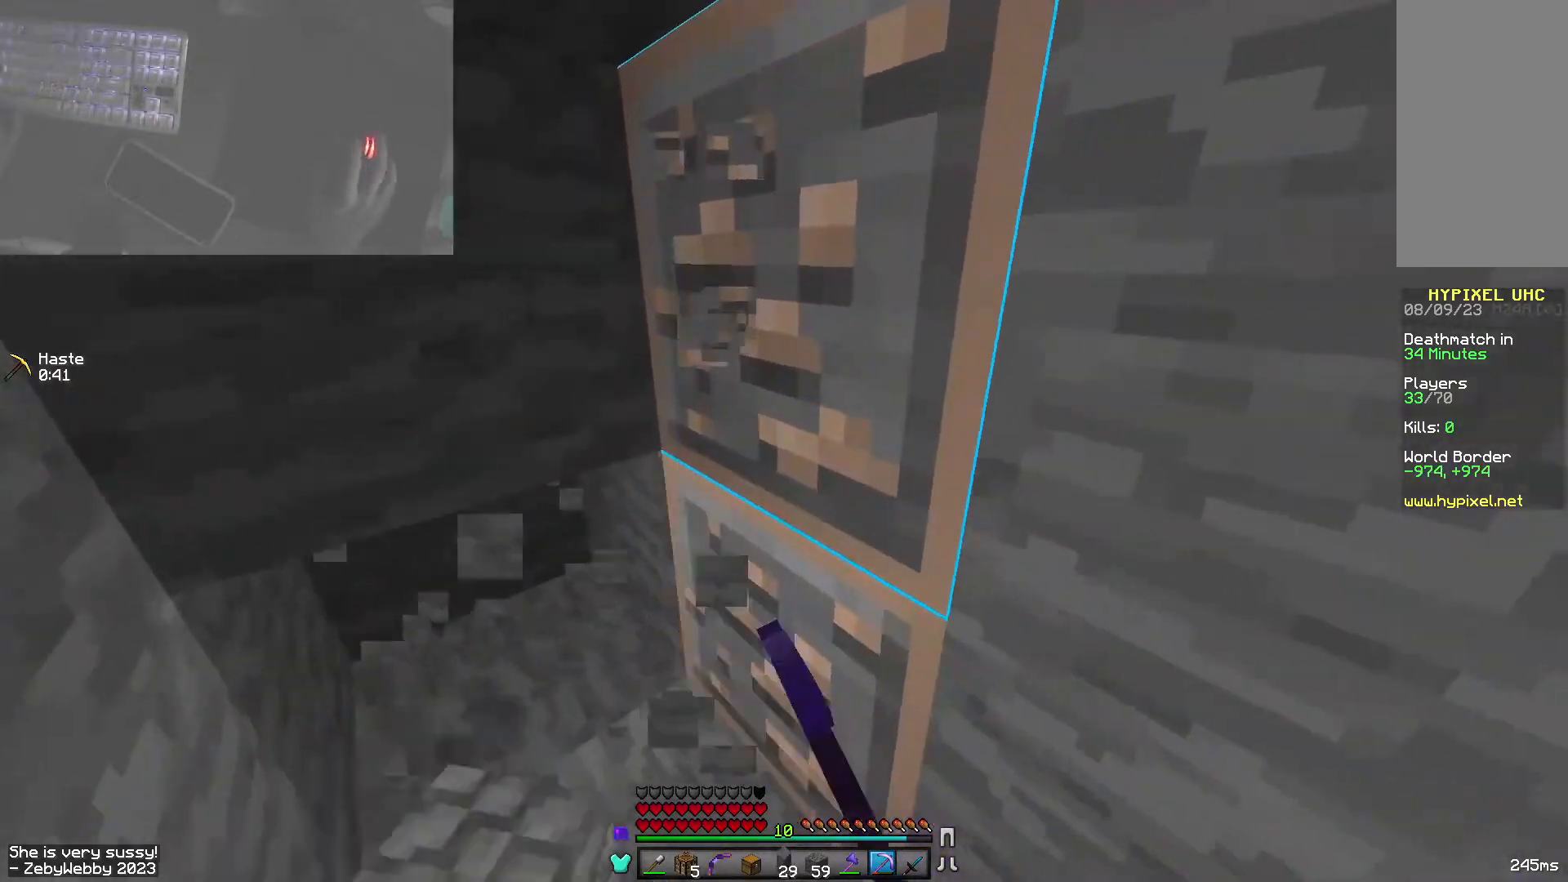
{"keys": ["sneak"], "mouse": ["left"], "events": [[234, "a", "up"]]}
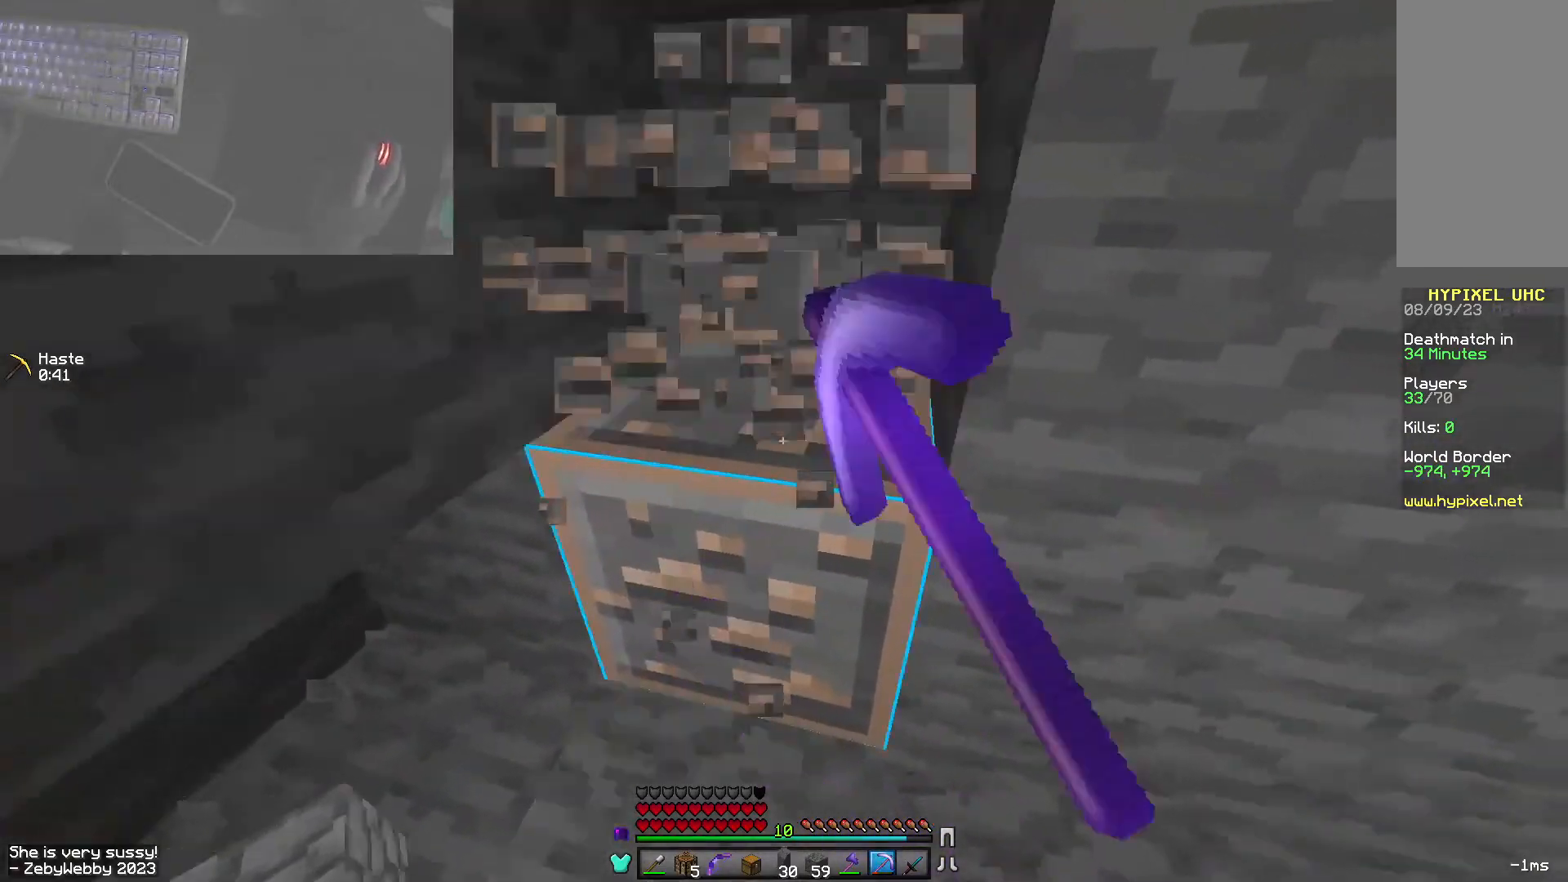
{"keys": ["a", "sneak"], "mouse": ["left"], "events": [[450, "a", "down"]]}
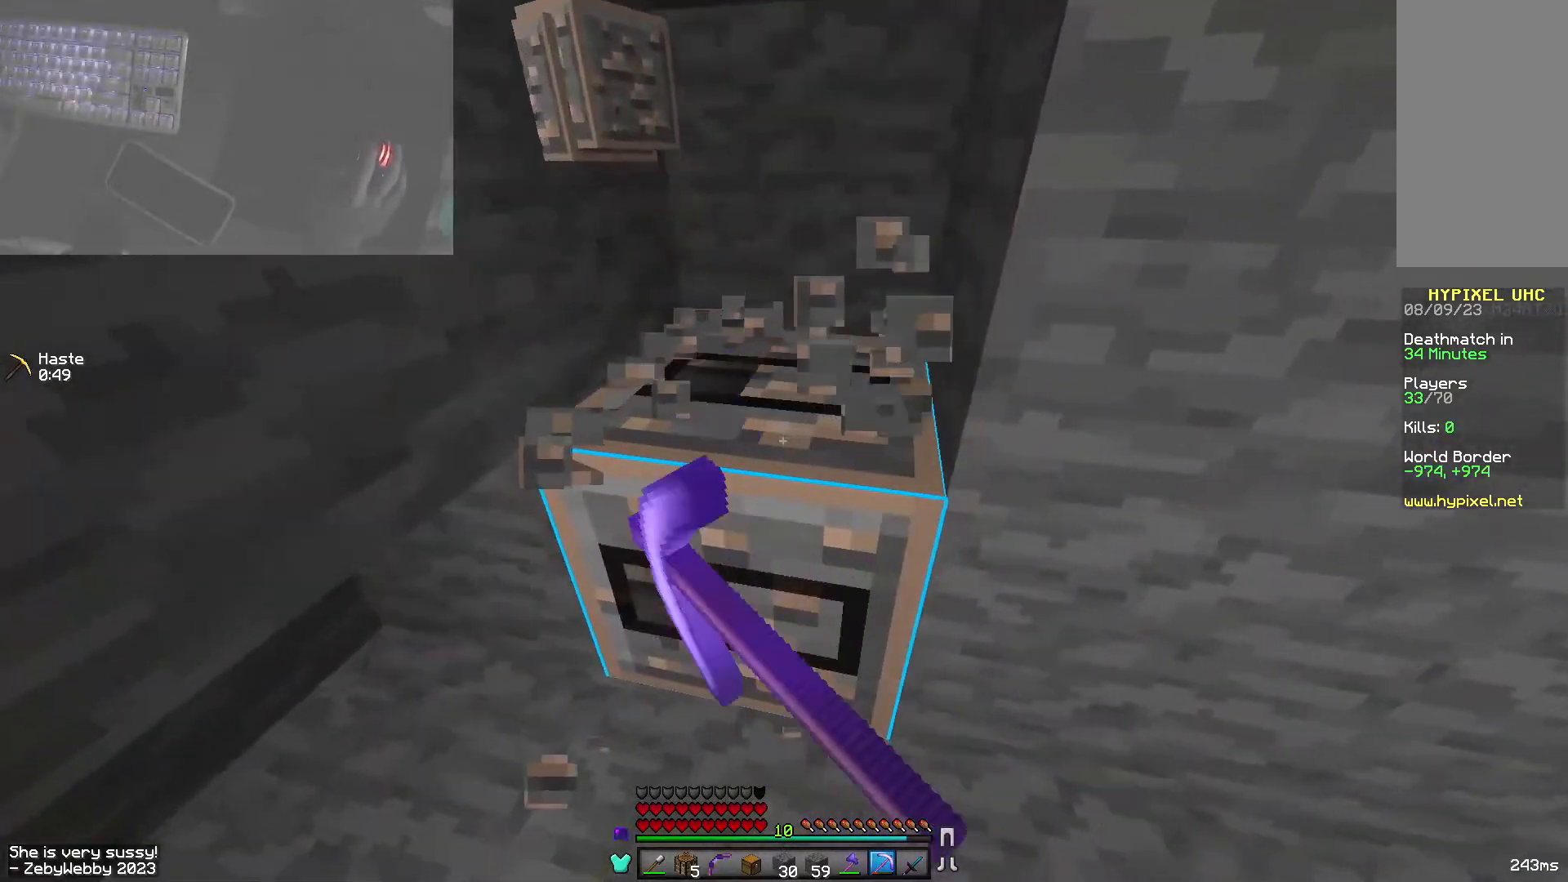
{"keys": ["sneak", "w"], "mouse": ["left"], "events": [[184, "a", "up"], [267, "w", "down"]]}
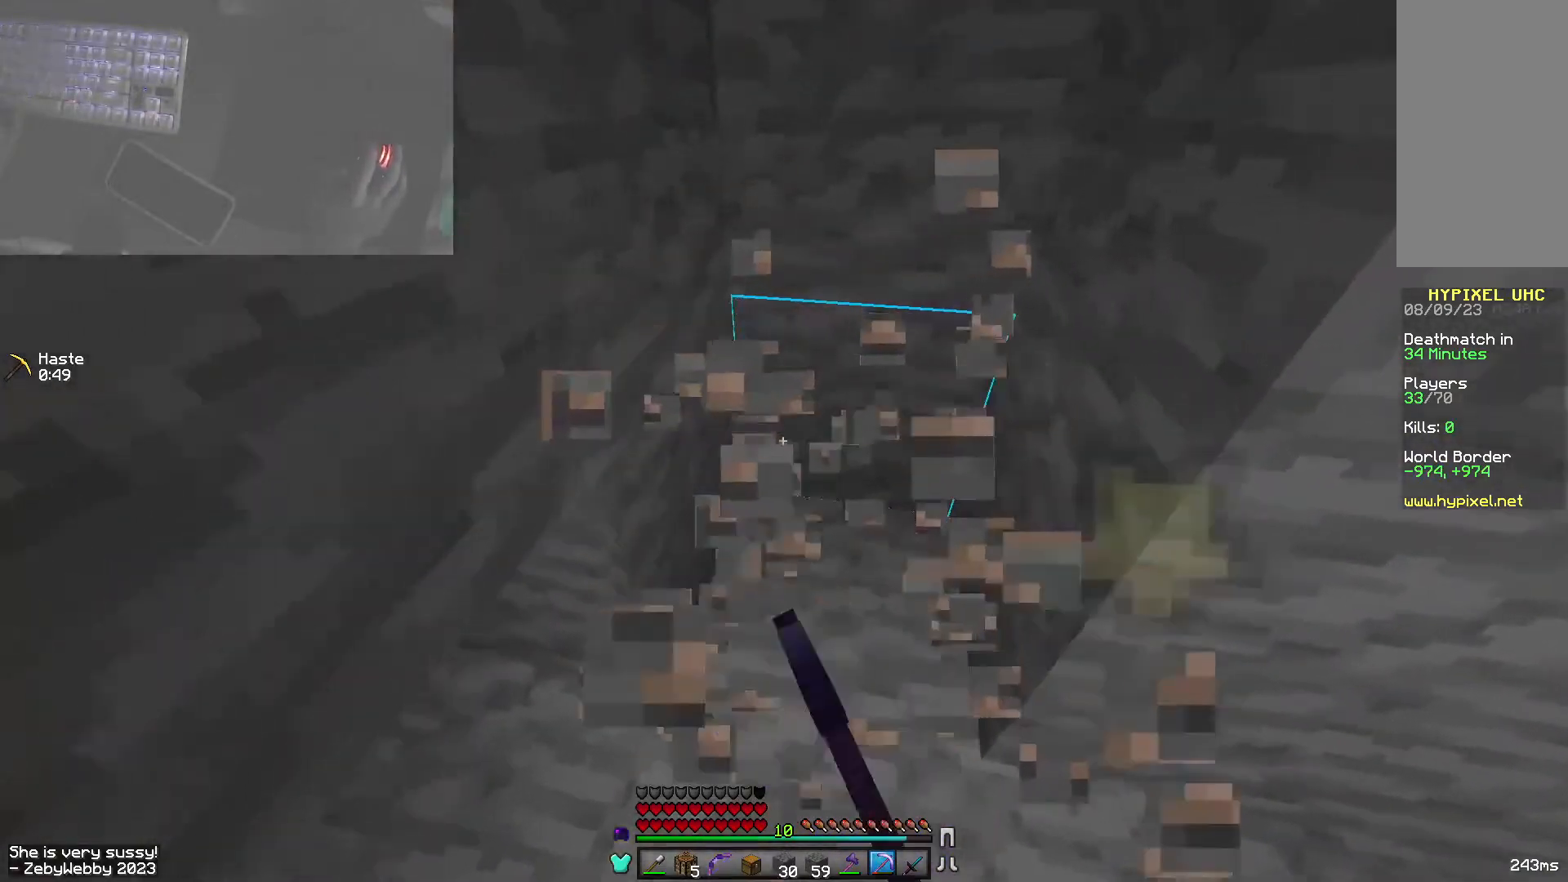
{"keys": ["sneak"], "mouse": ["left"], "events": [[134, "d", "down"], [467, "w", "up"], [484, "d", "up"]]}
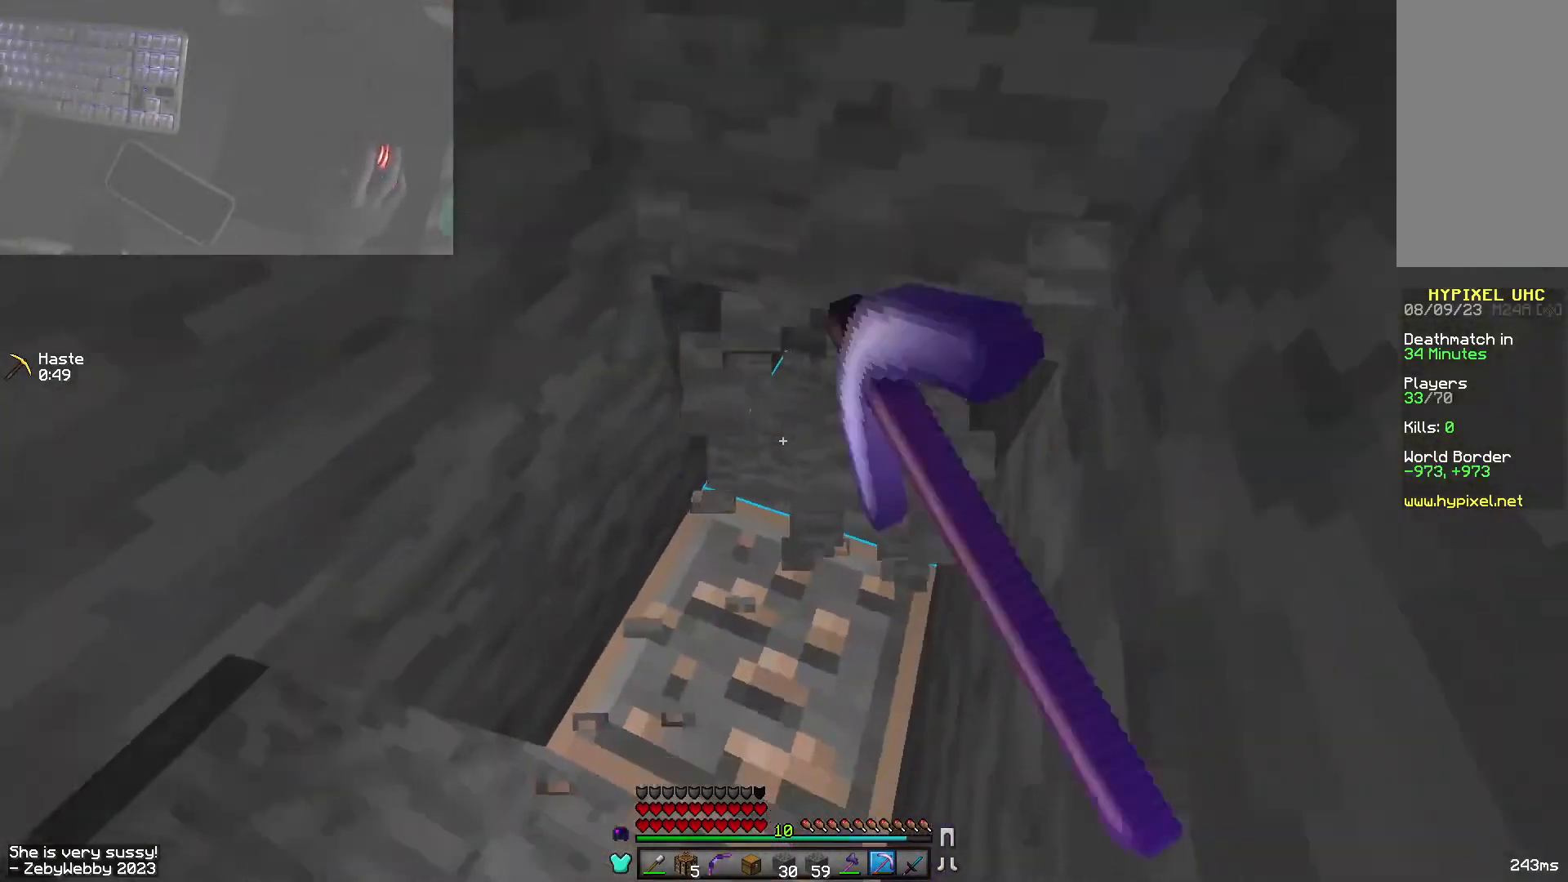
{"keys": ["sneak"], "mouse": ["left"], "events": []}
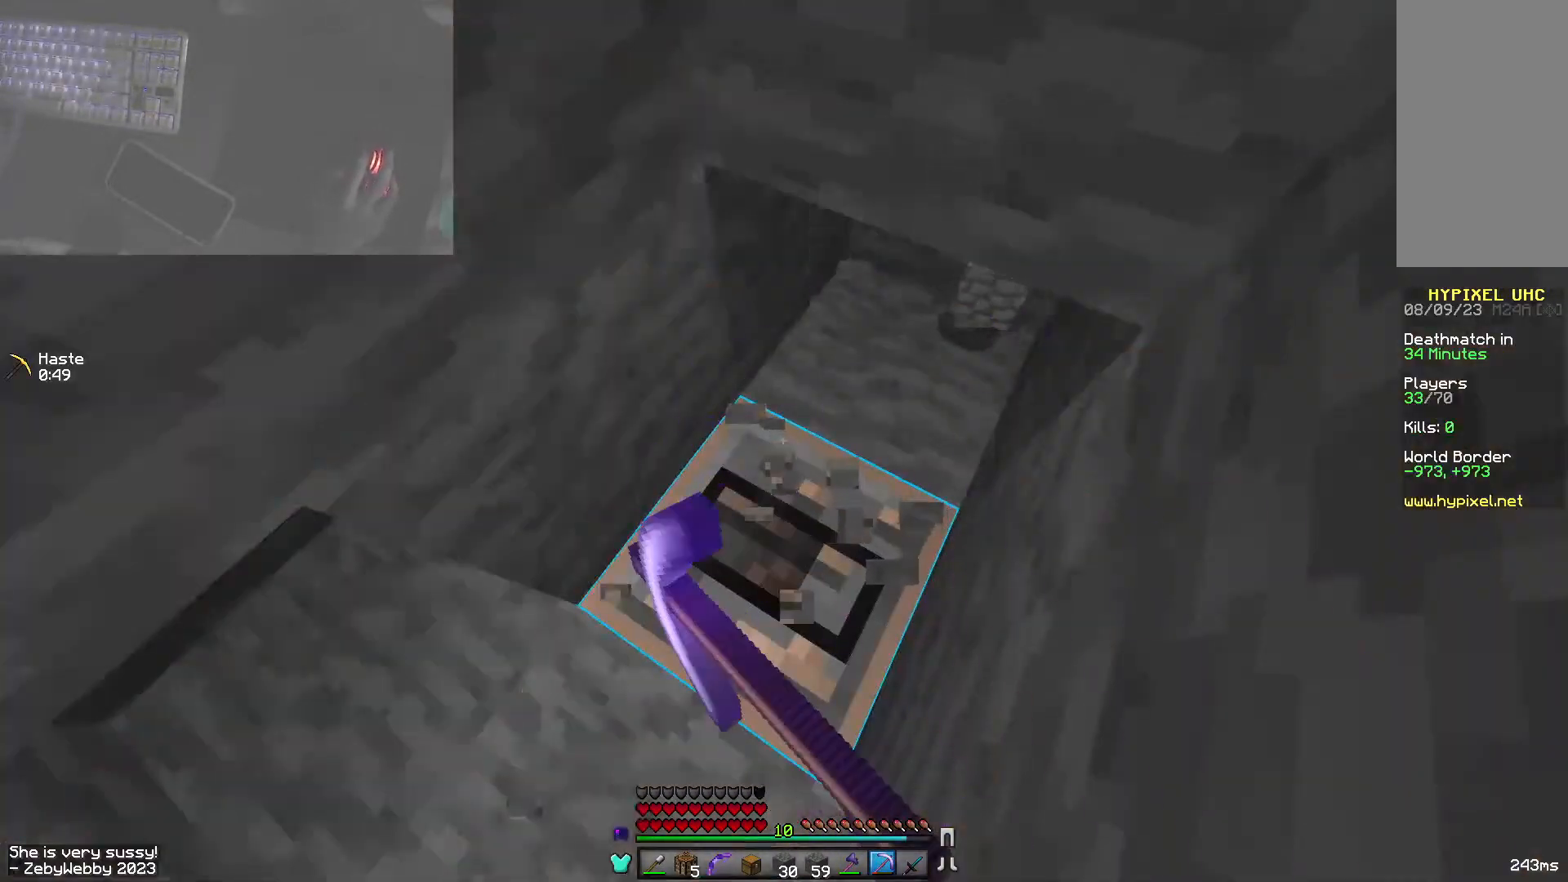
{"keys": ["sneak"], "mouse": ["left"], "events": []}
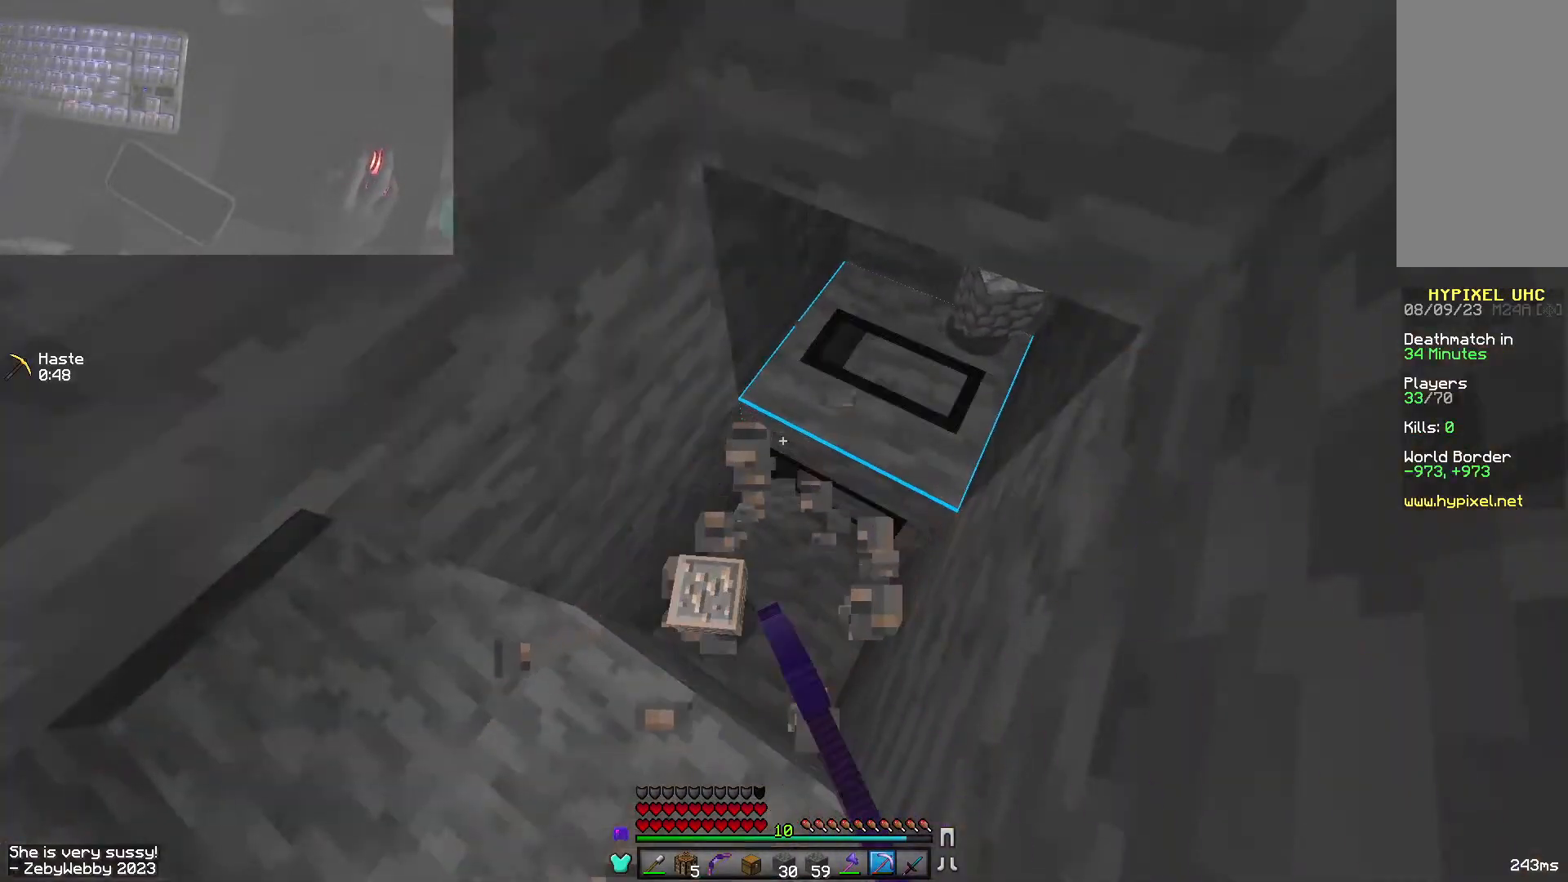
{"keys": ["d"], "mouse": ["left"], "events": [[384, "d", "down"], [384, "sneak", "up"]]}
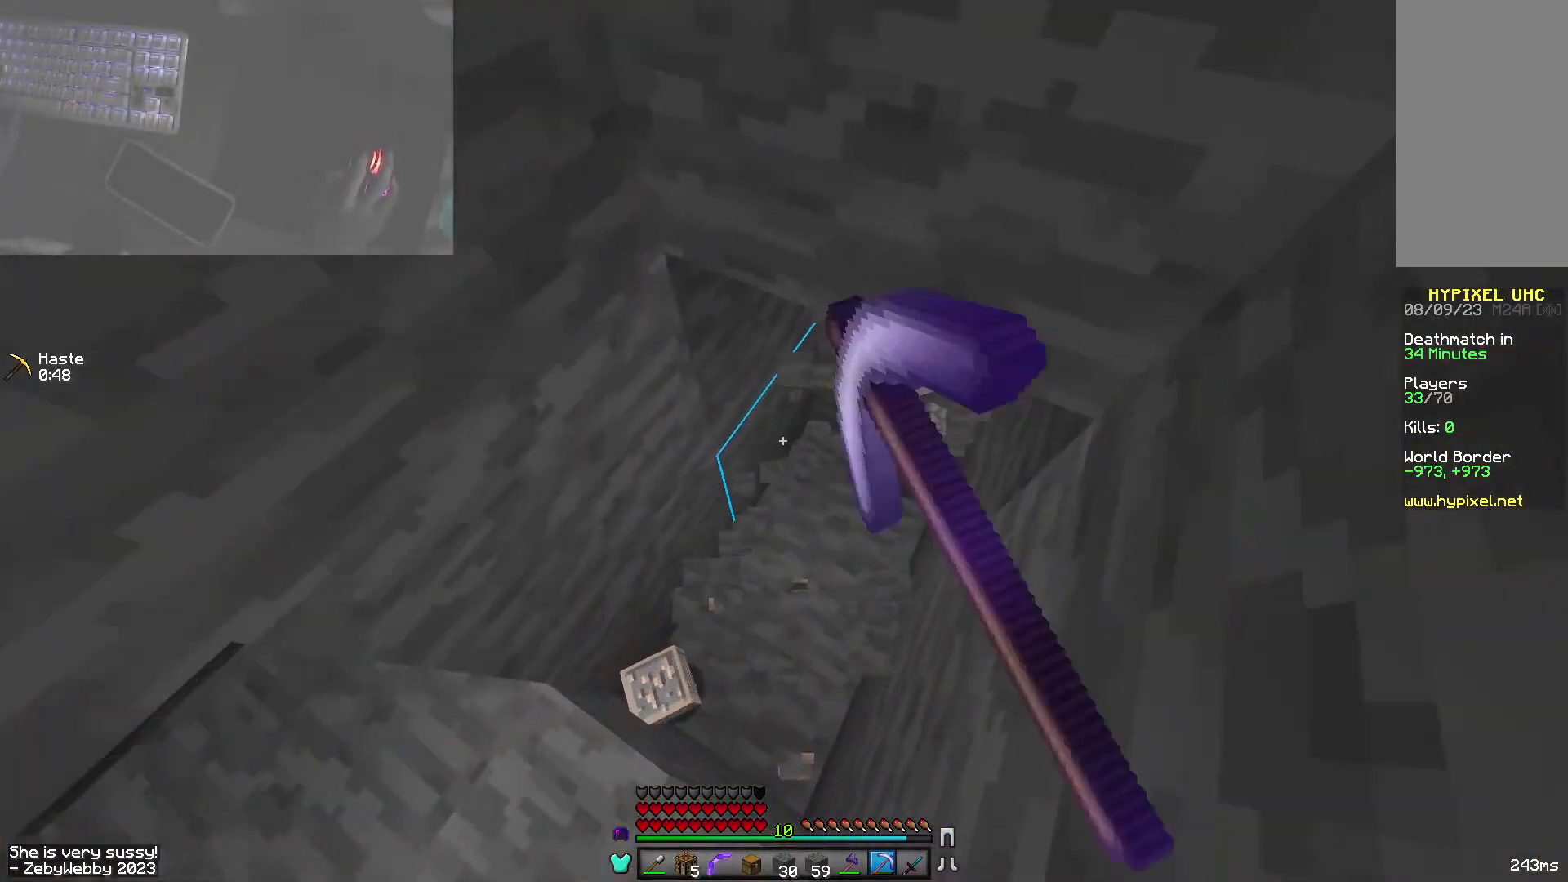
{"keys": ["s"], "mouse": ["right"], "events": [[34, "s", "down"], [67, "mouse_left", "up"], [134, "d", "up"], [284, "space", "down"], [367, "mouse_right", "down"], [400, "space", "up"]]}
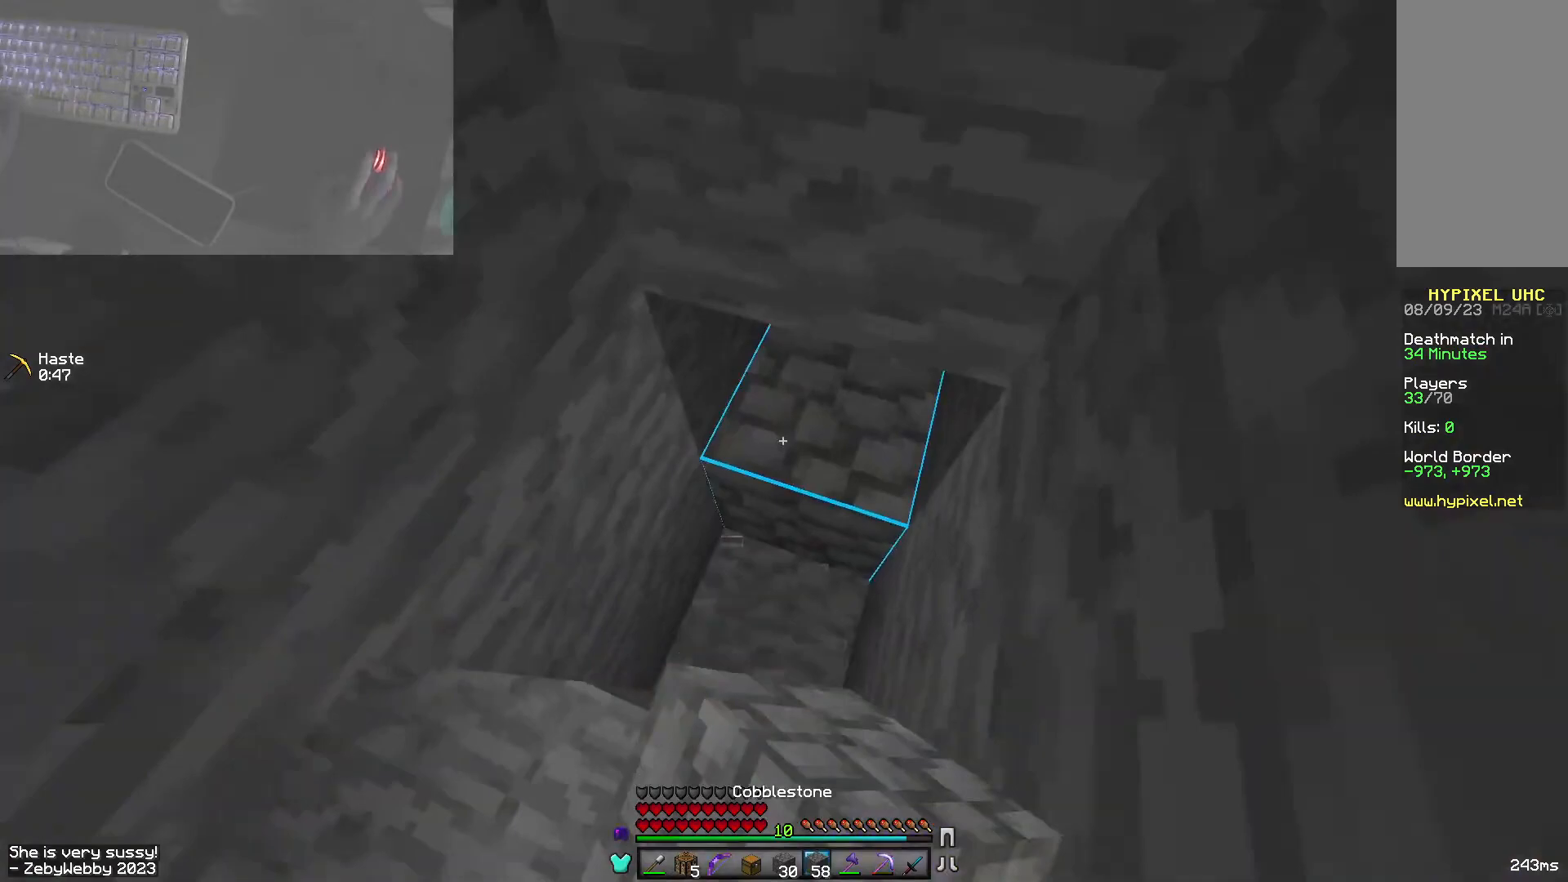
{"keys": ["sneak"], "mouse": ["left"], "events": [[17, "mouse_right", "up"], [50, "mouse_right", "down"], [200, "mouse_right", "up"], [284, "s", "up"], [284, "sneak", "down"], [450, "mouse_left", "down"]]}
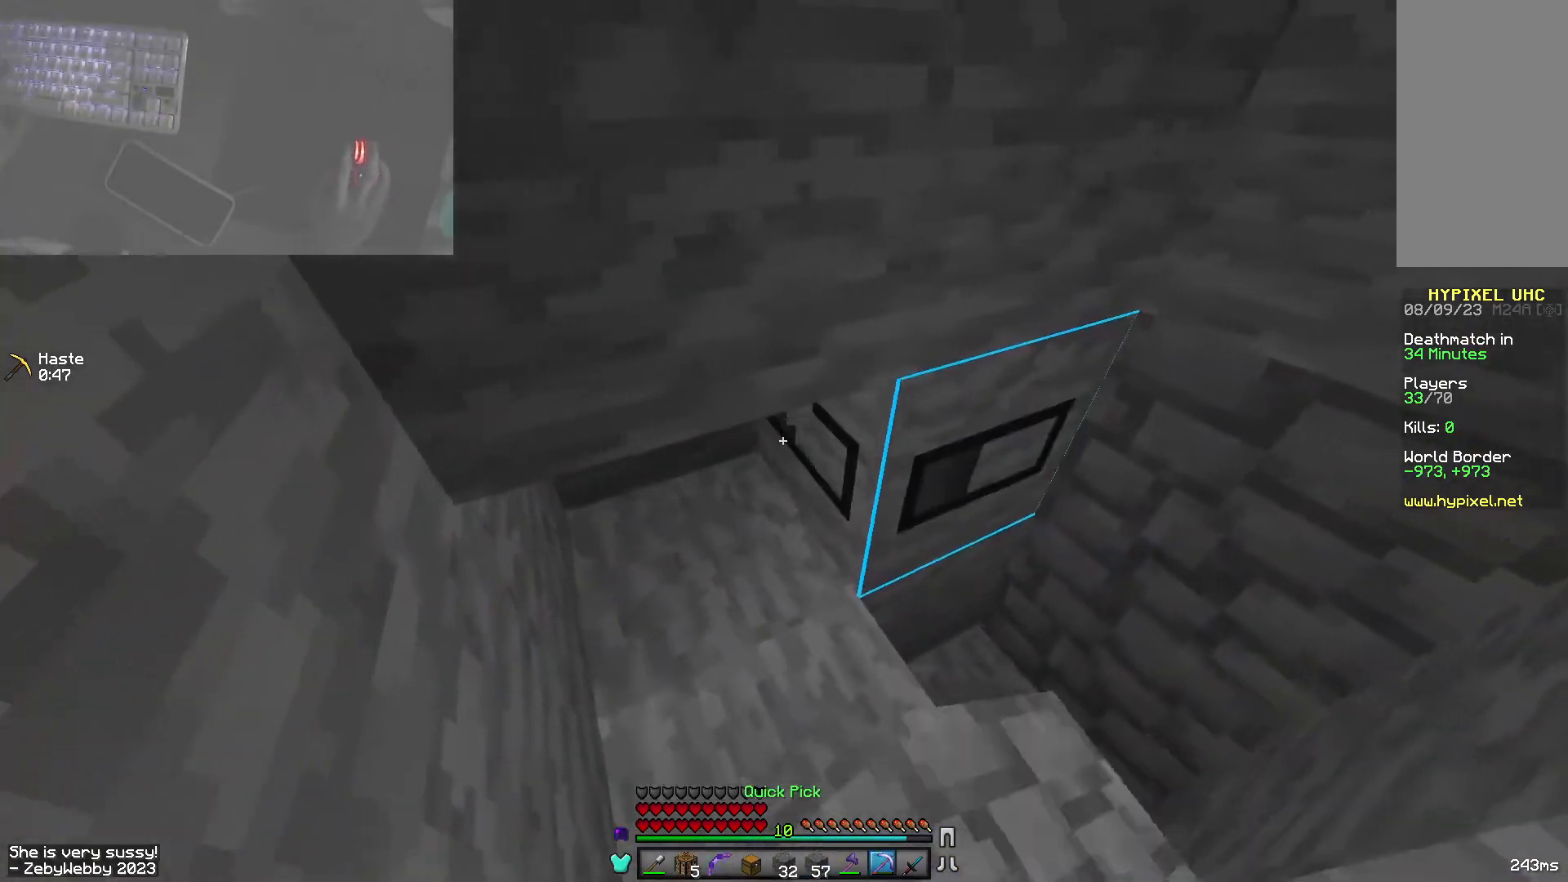
{"keys": ["sneak", "w"], "mouse": ["left"], "events": [[484, "w", "down"]]}
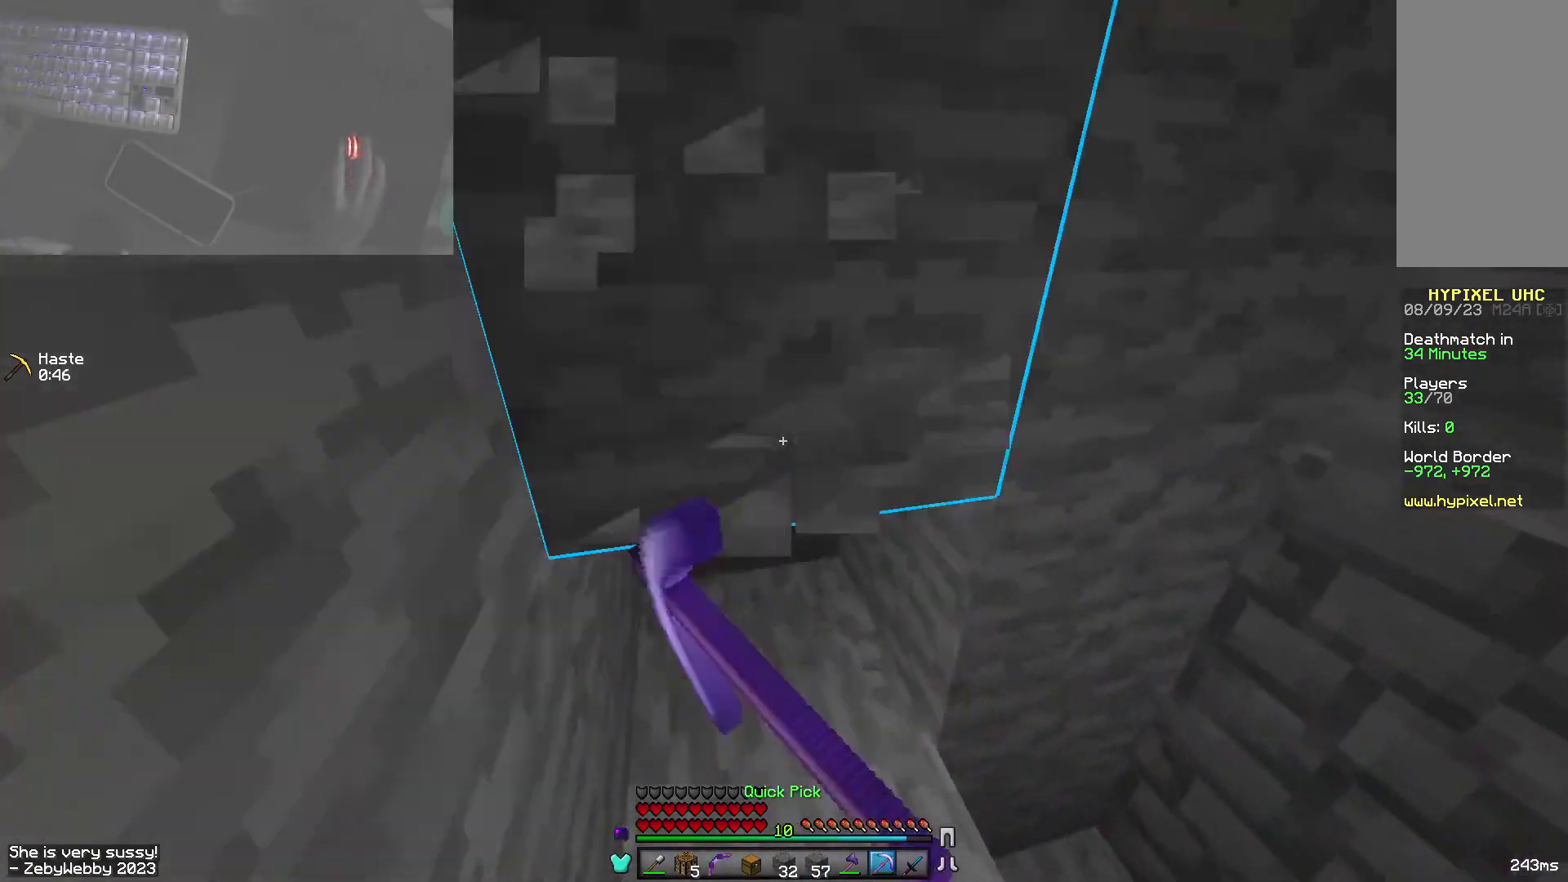
{"keys": ["s", "sneak", "w"], "mouse": ["left"], "events": [[434, "s", "down"]]}
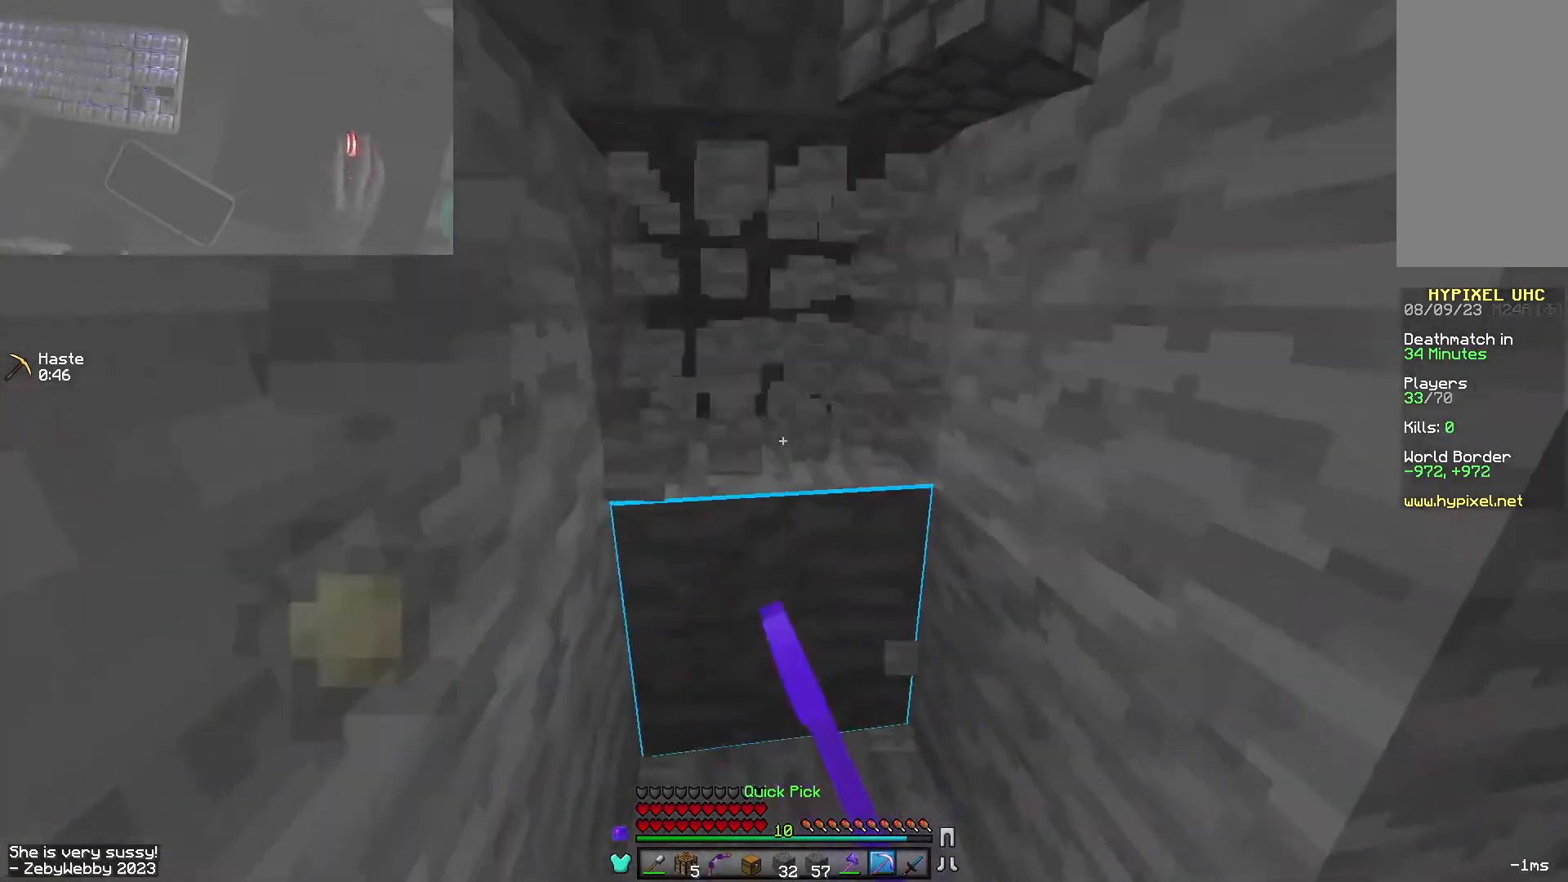
{"keys": ["s", "sneak", "w"], "mouse": ["left"], "events": []}
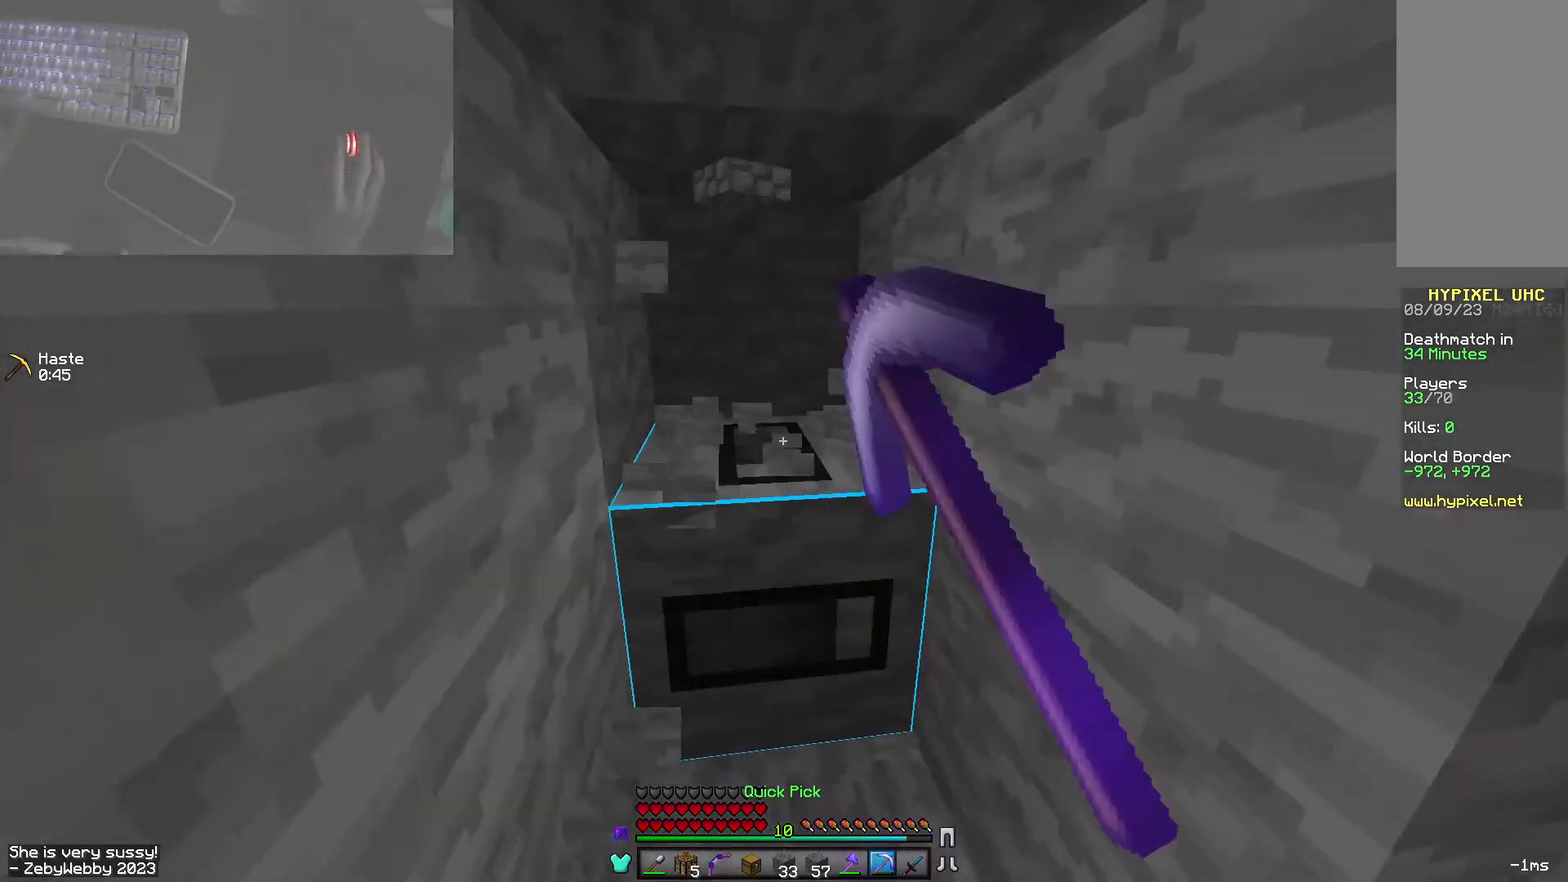
{"keys": ["sneak", "w"], "mouse": ["left"], "events": [[34, "s", "up"]]}
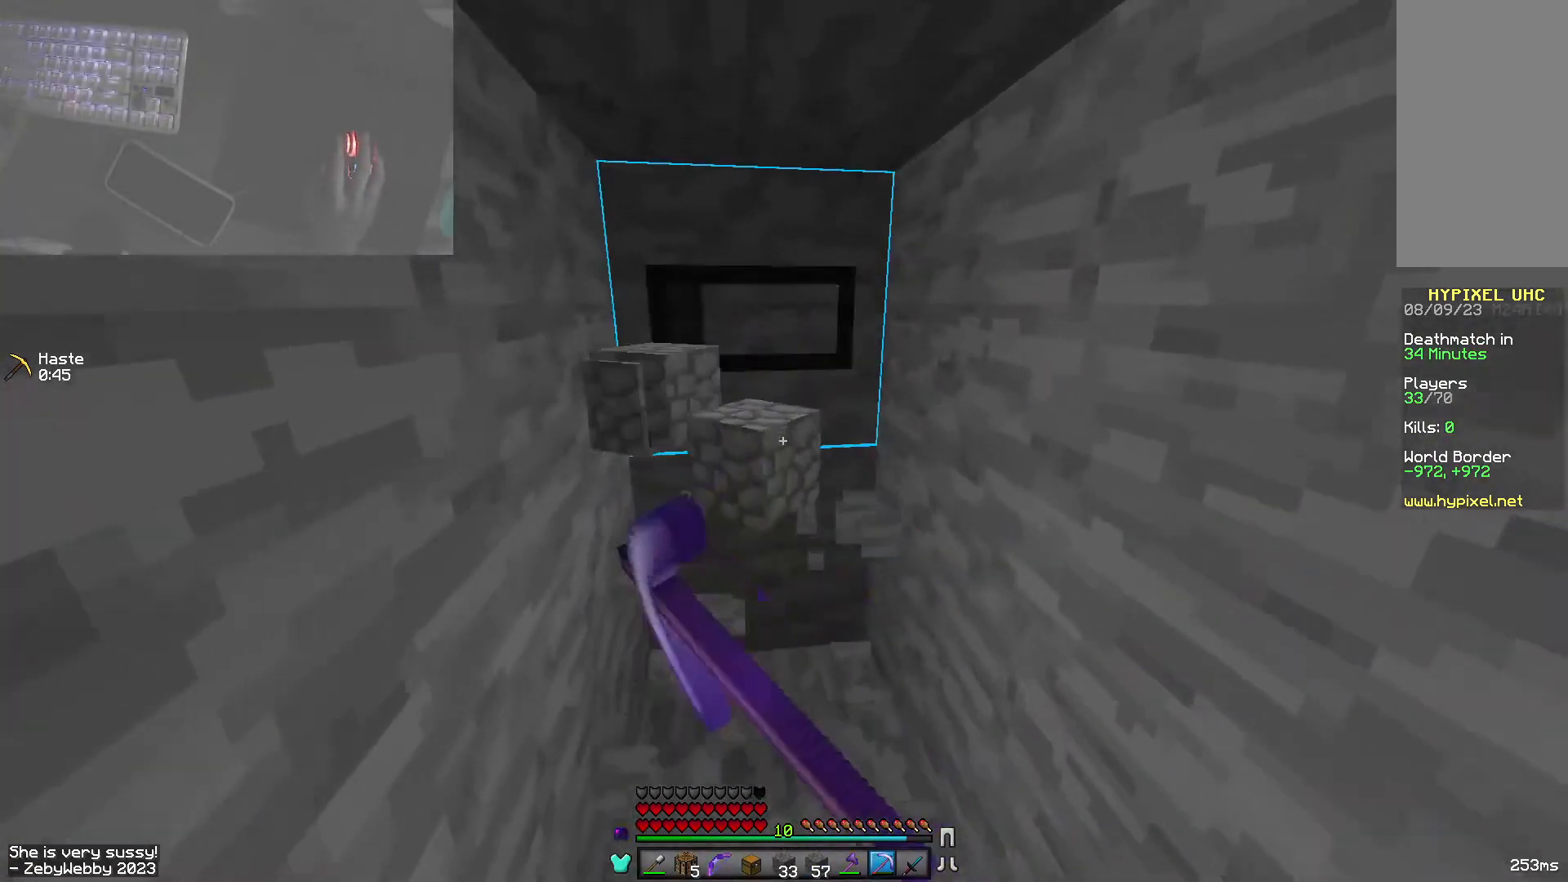
{"keys": ["sneak", "w"], "mouse": ["left"], "events": []}
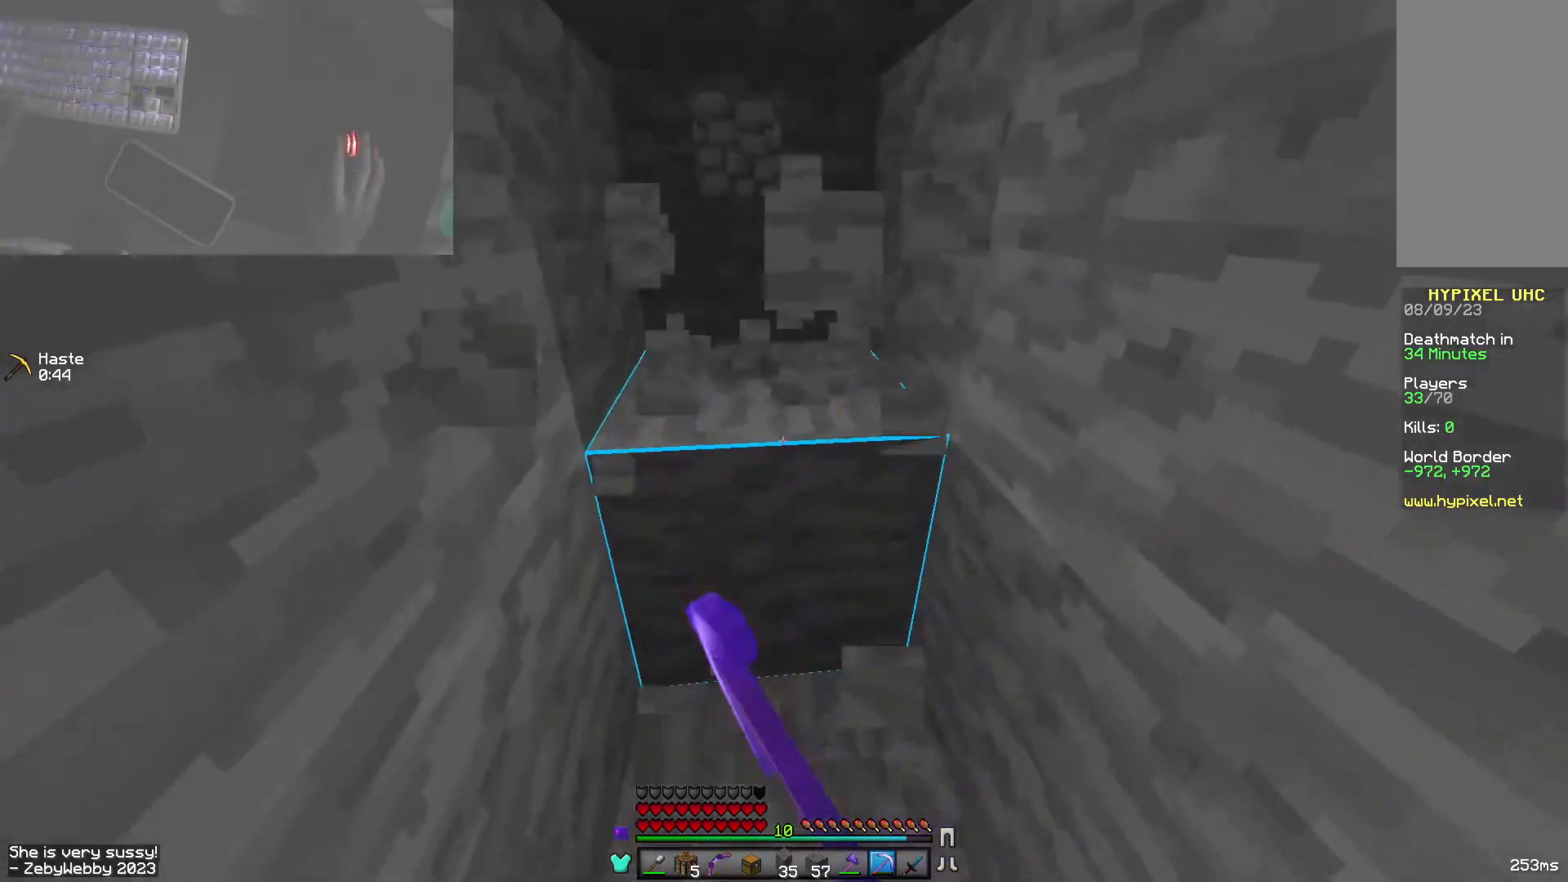
{"keys": ["sneak"], "mouse": ["left"], "events": [[67, "w", "up"]]}
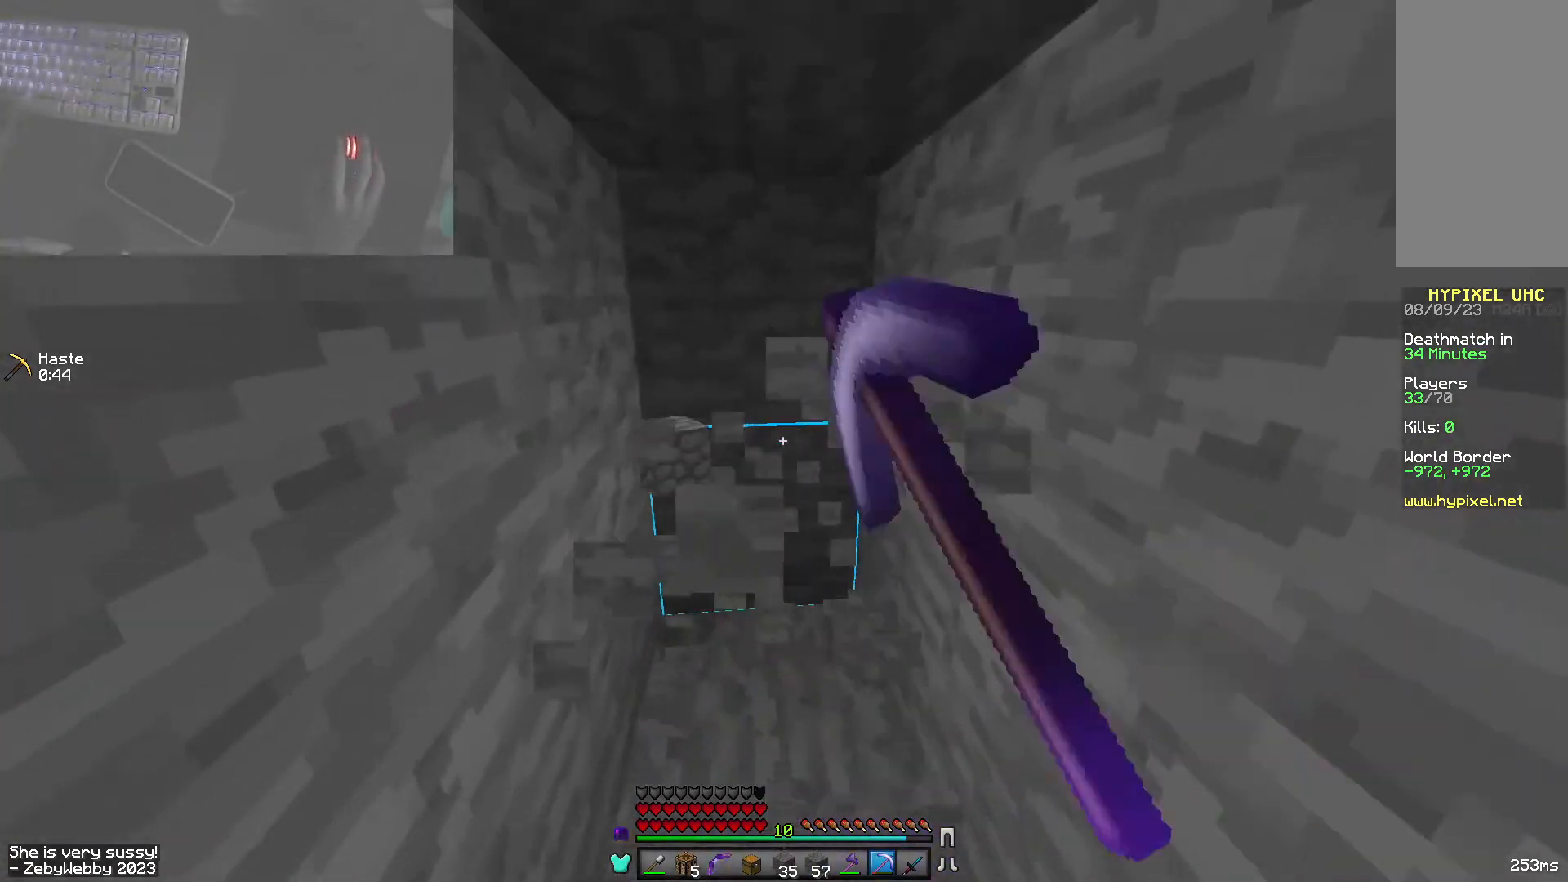
{"keys": ["sneak"], "mouse": ["left"], "events": []}
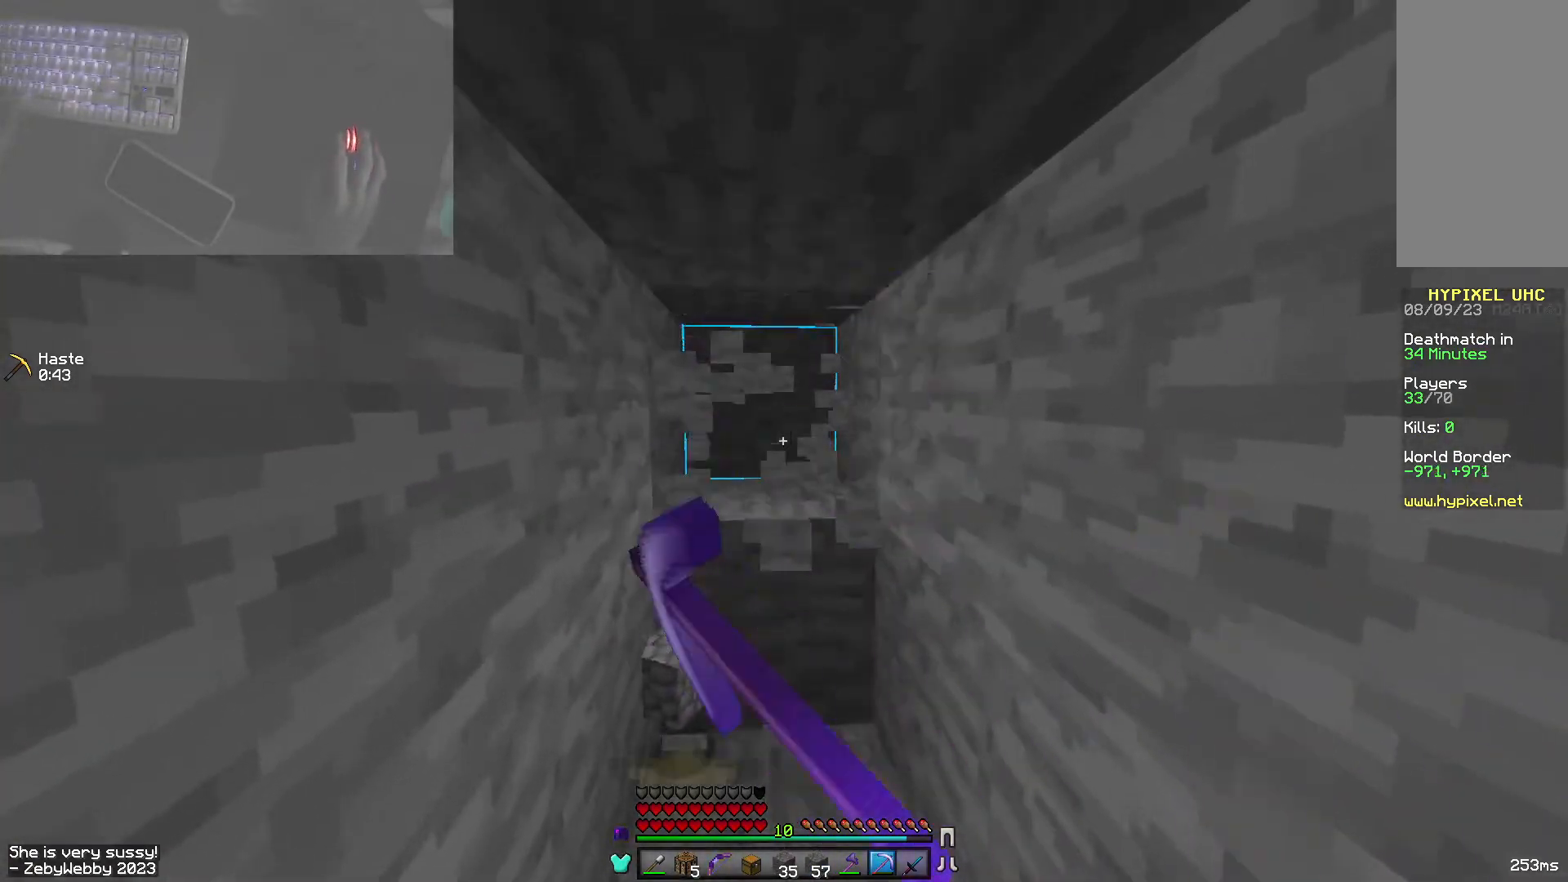
{"keys": ["sneak", "w"], "mouse": ["left"], "events": [[384, "w", "down"]]}
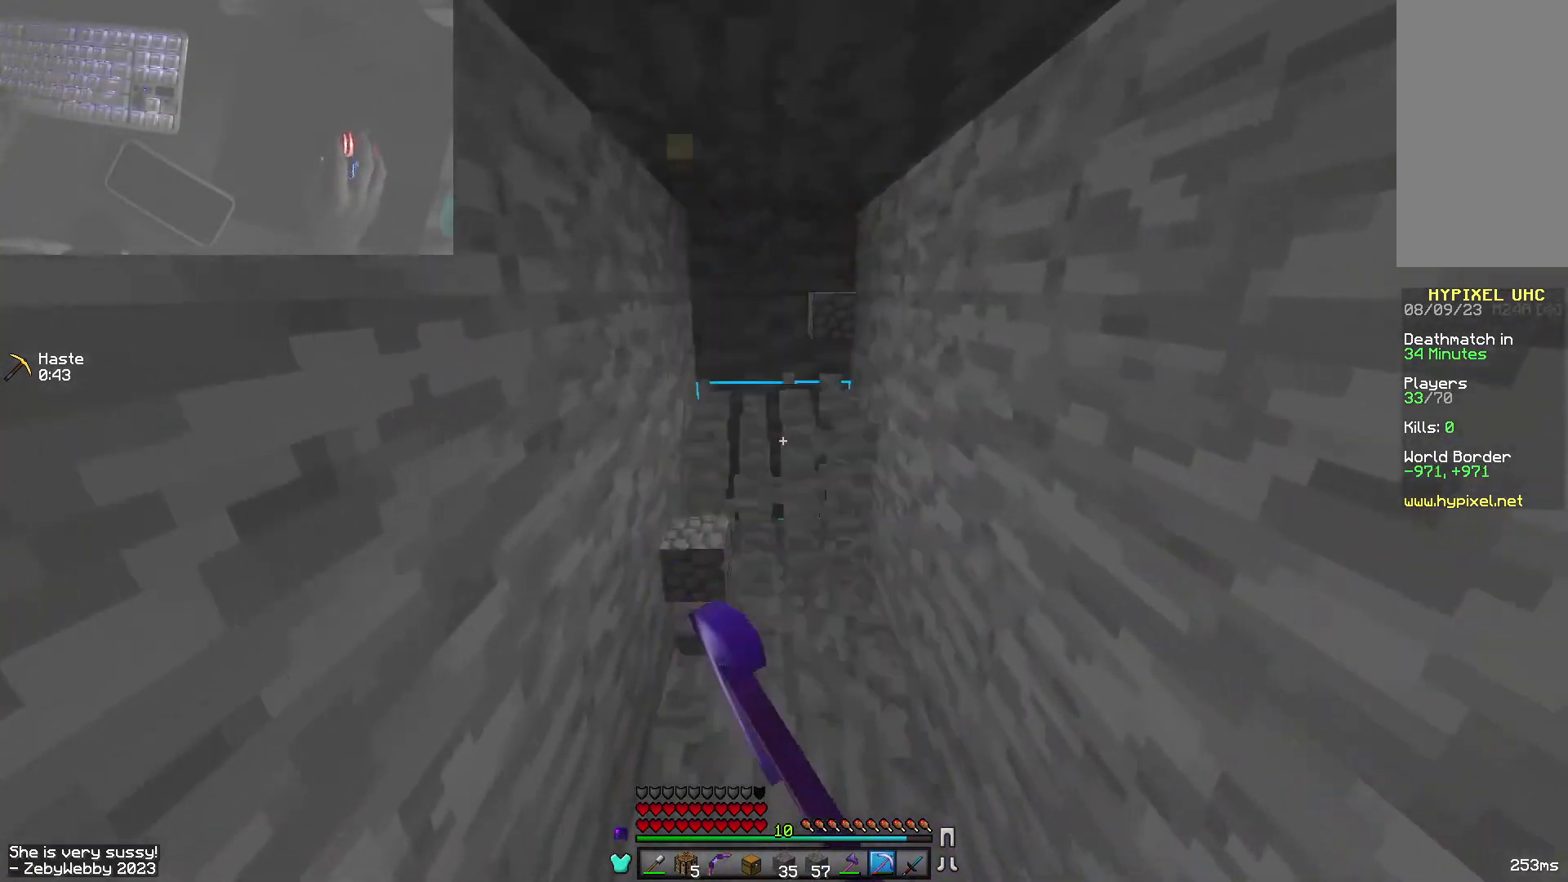
{"keys": ["sneak", "w"], "mouse": ["left"], "events": []}